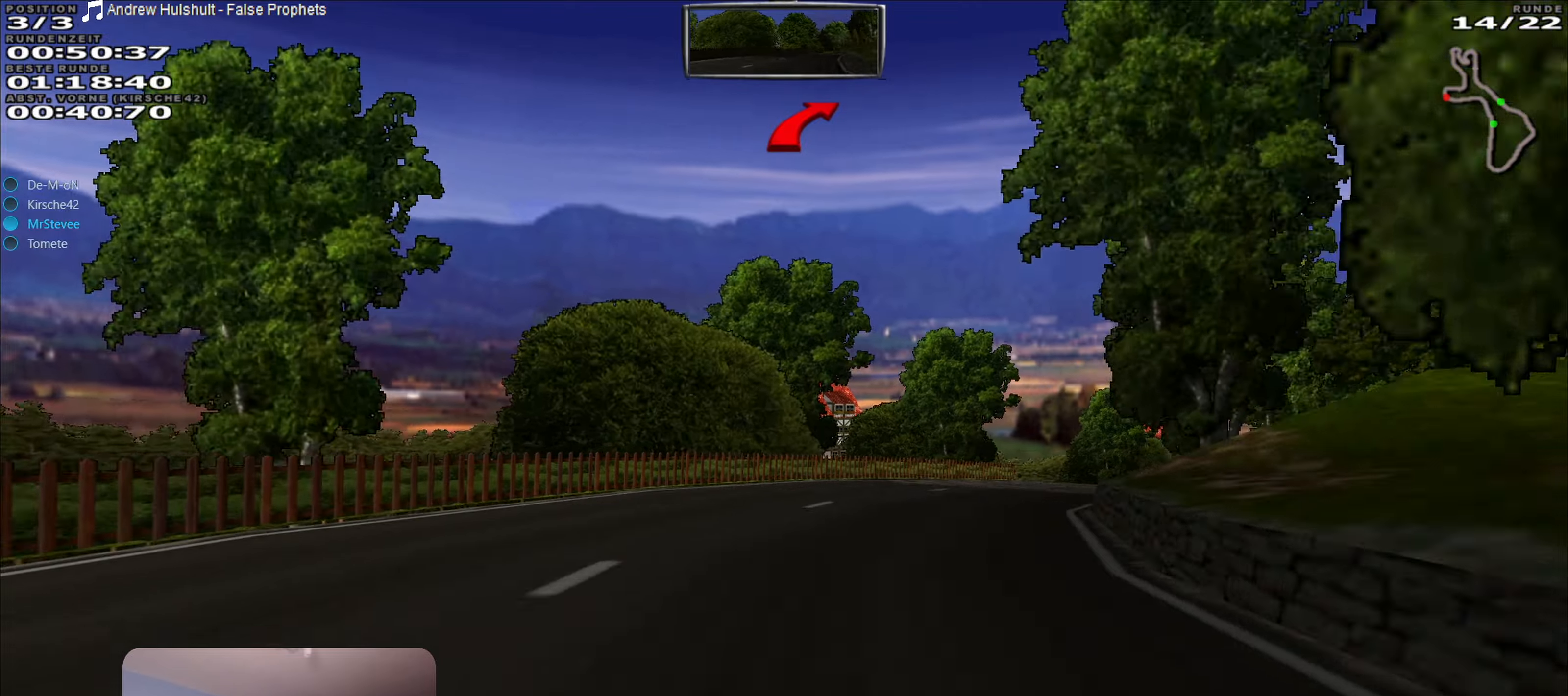
Gameplay with a controller (Xbox layout); each line is a JSON object with the inputs held at the frame after it. "events" lists button and stick changes between this image and that frame as [ms after this image, input, new state], when the widget could be followed in between. Not read: L3 R3.
{"buttons": [], "left_stick": "right", "right_stick": "center", "events": [[17, "left_stick", "center"], [67, "L2", "down"], [100, "left_stick", "right"], [367, "L2", "up"]]}
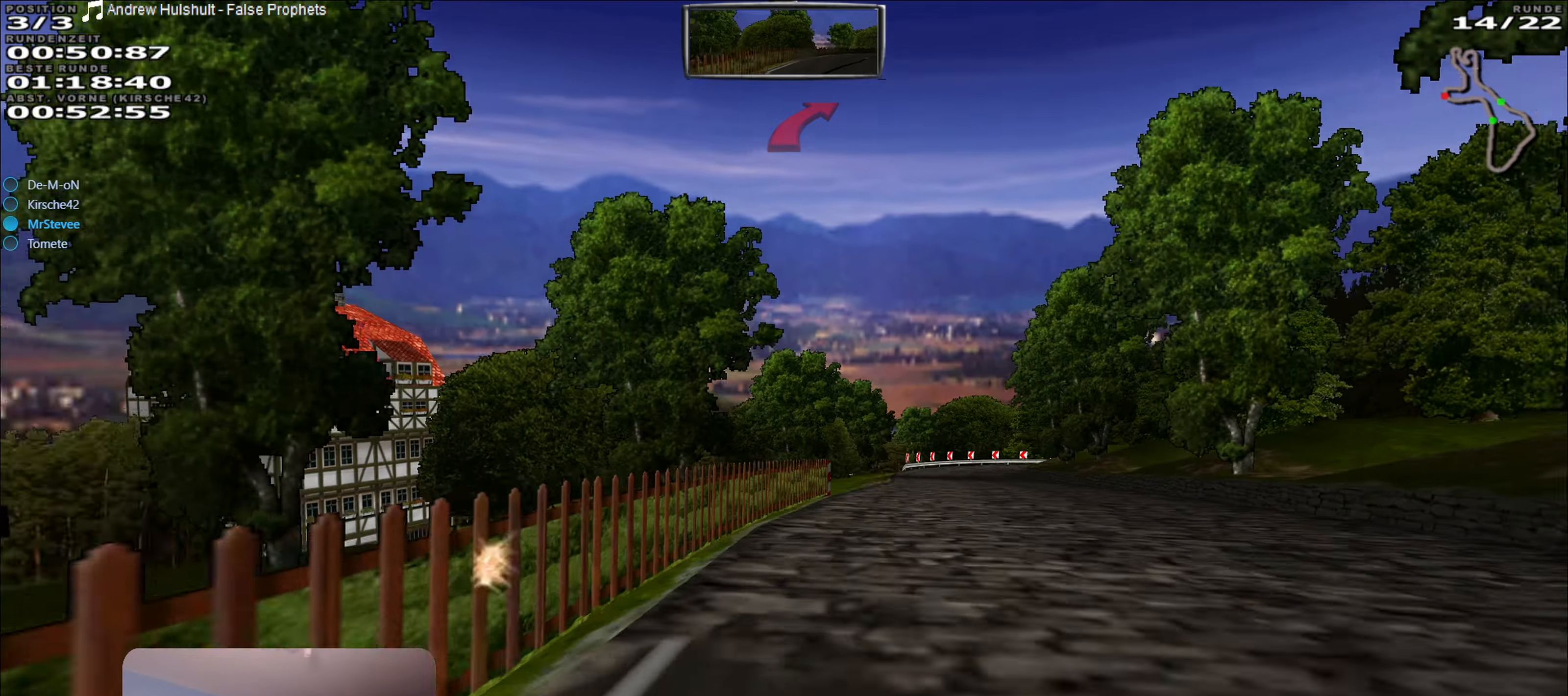
{"buttons": ["R2"], "left_stick": "left", "right_stick": "center", "events": [[117, "R2", "down"], [150, "left_stick", "center"], [384, "left_stick", "down-left"], [450, "left_stick", "left"]]}
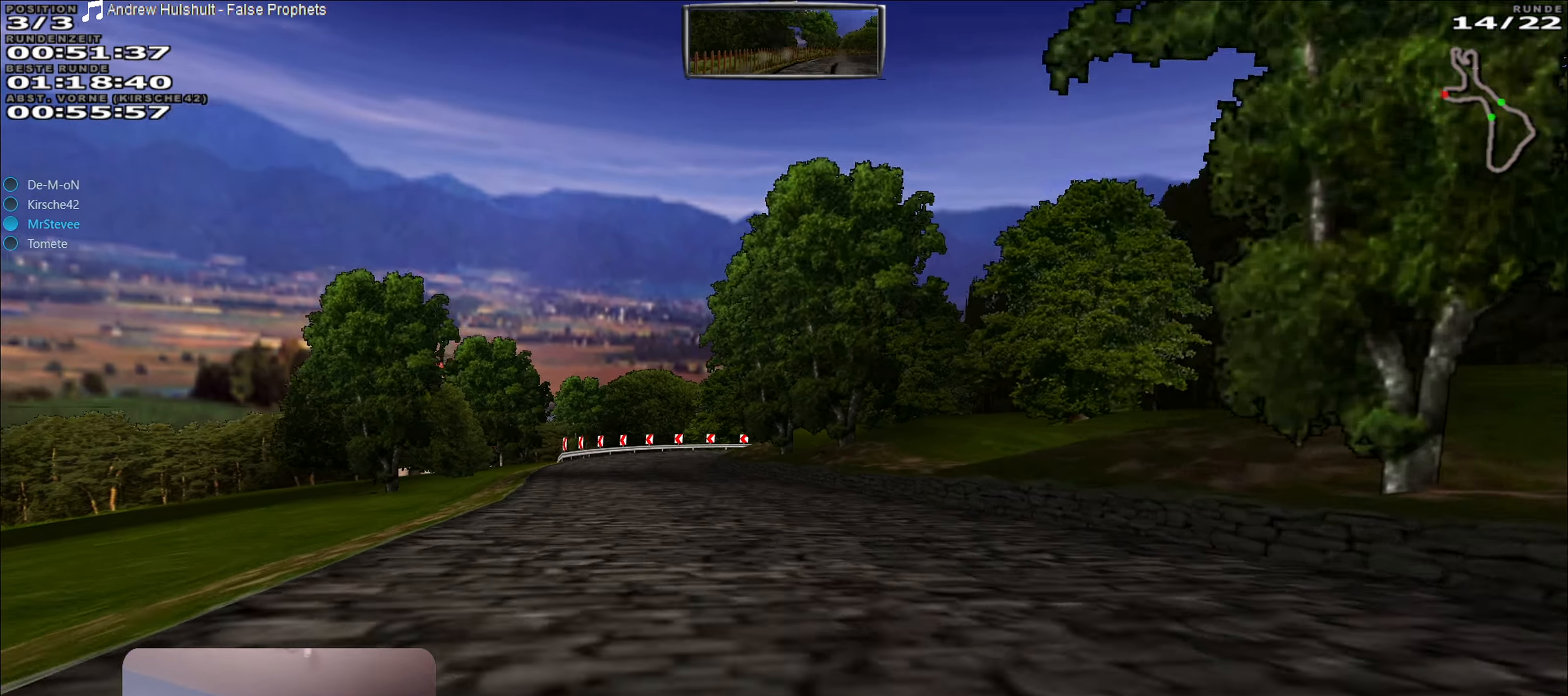
{"buttons": ["R2"], "left_stick": "center", "right_stick": "center", "events": [[100, "left_stick", "center"]]}
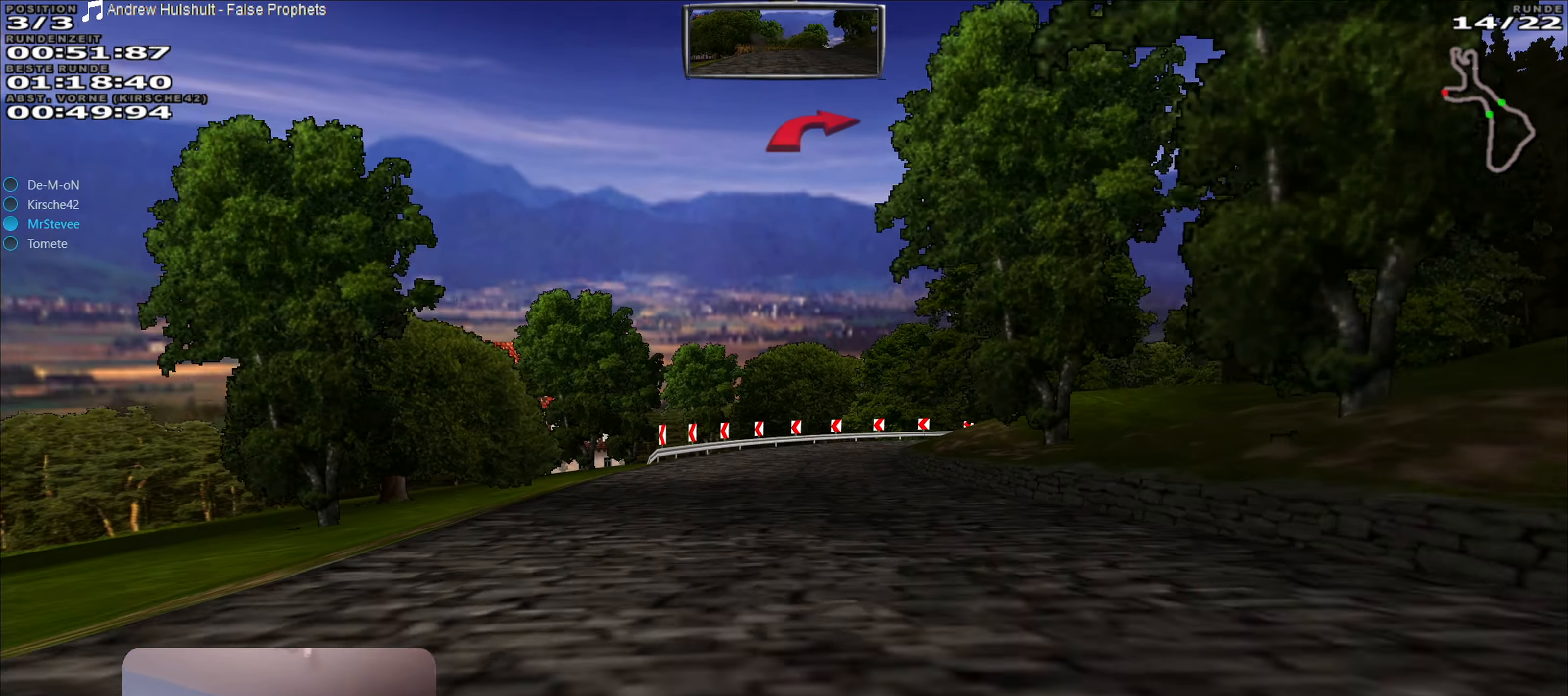
{"buttons": ["L2"], "left_stick": "right", "right_stick": "center", "events": [[184, "L2", "down"], [200, "R2", "up"], [217, "left_stick", "right"]]}
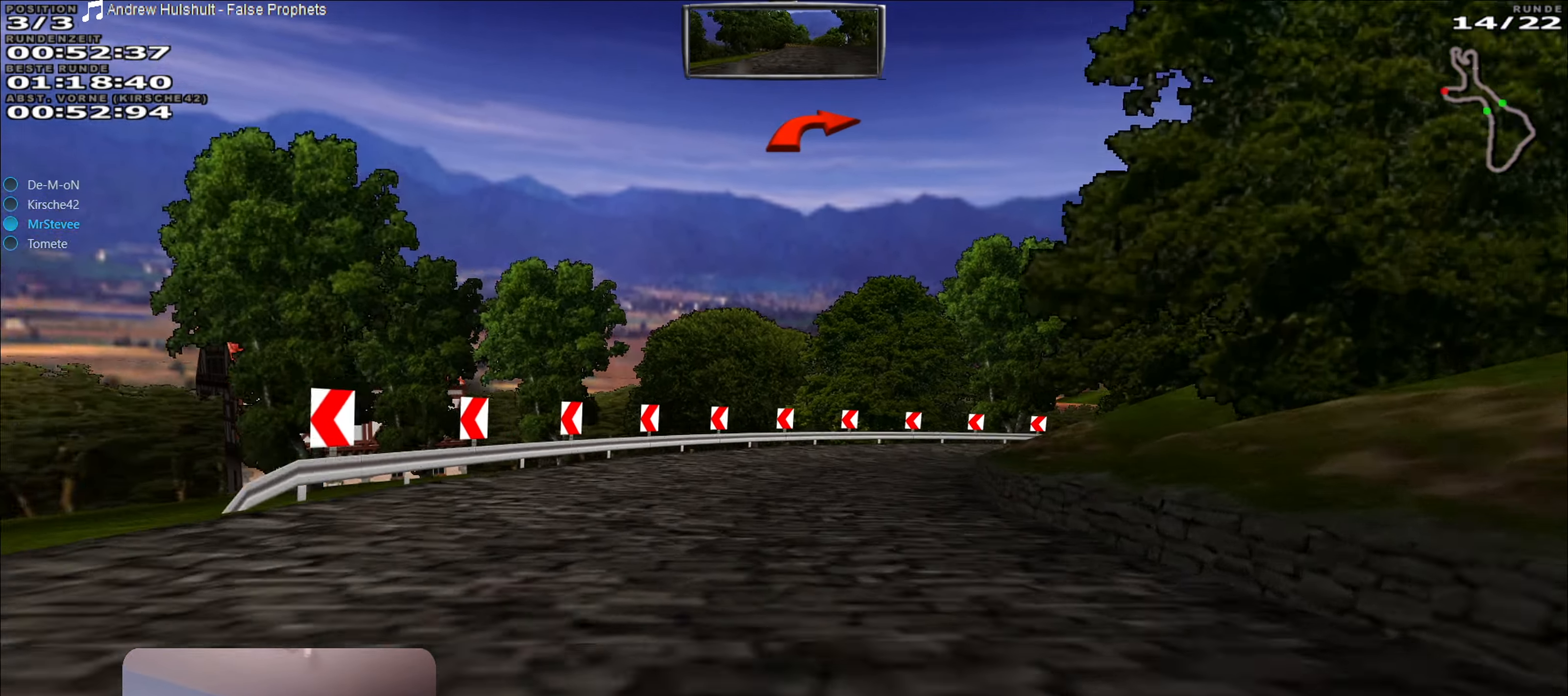
{"buttons": [], "left_stick": "right", "right_stick": "center", "events": [[234, "L2", "up"], [367, "left_stick", "center"], [484, "left_stick", "right"]]}
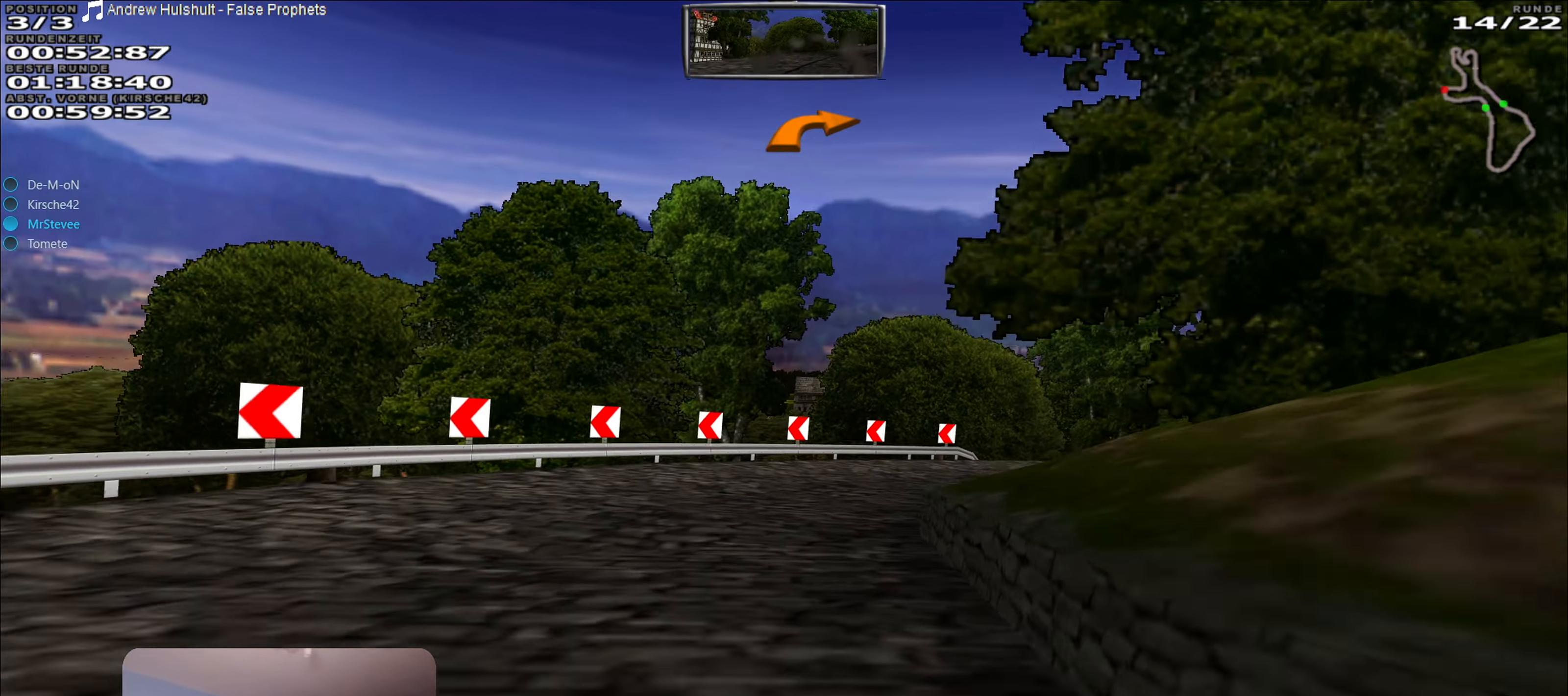
{"buttons": [], "left_stick": "right", "right_stick": "center", "events": []}
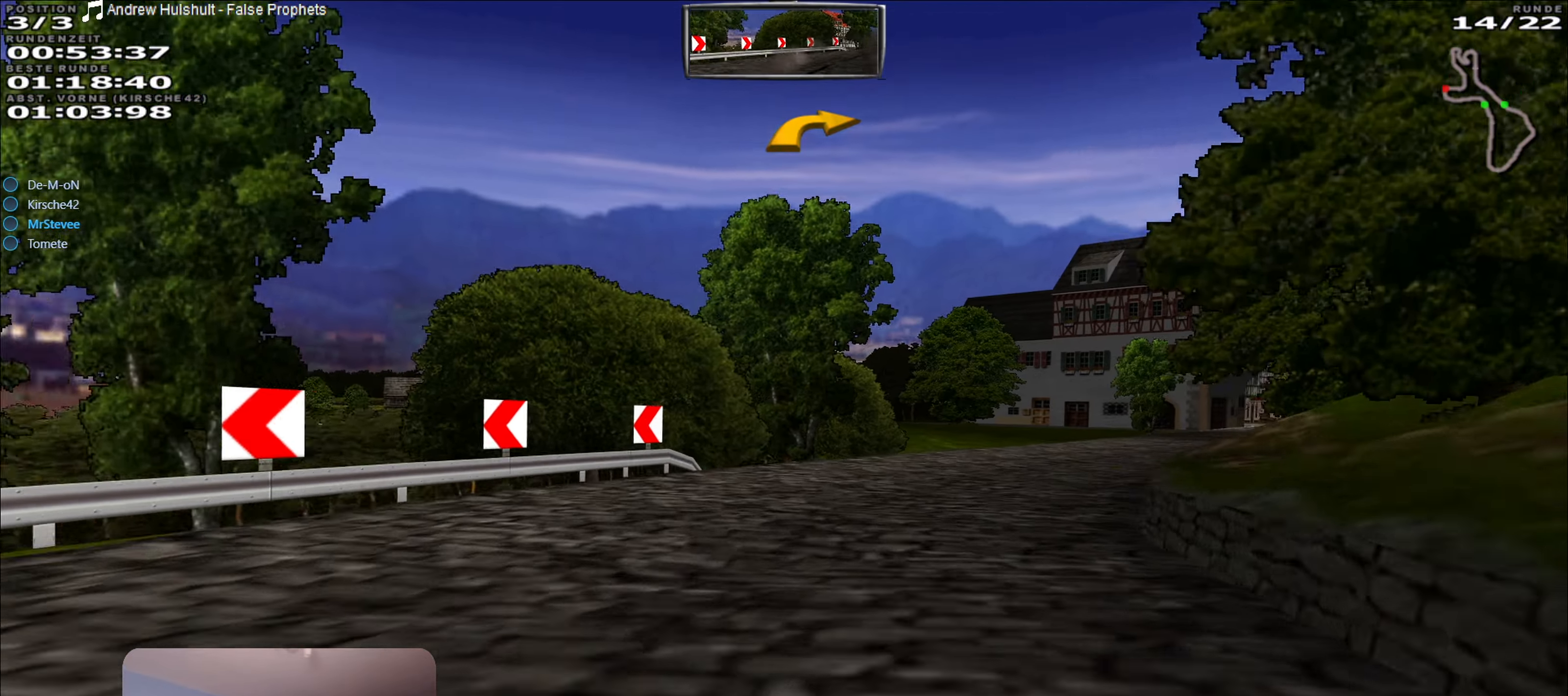
{"buttons": ["R2"], "left_stick": "right", "right_stick": "center", "events": [[117, "R2", "down"], [200, "left_stick", "center"], [467, "left_stick", "right"]]}
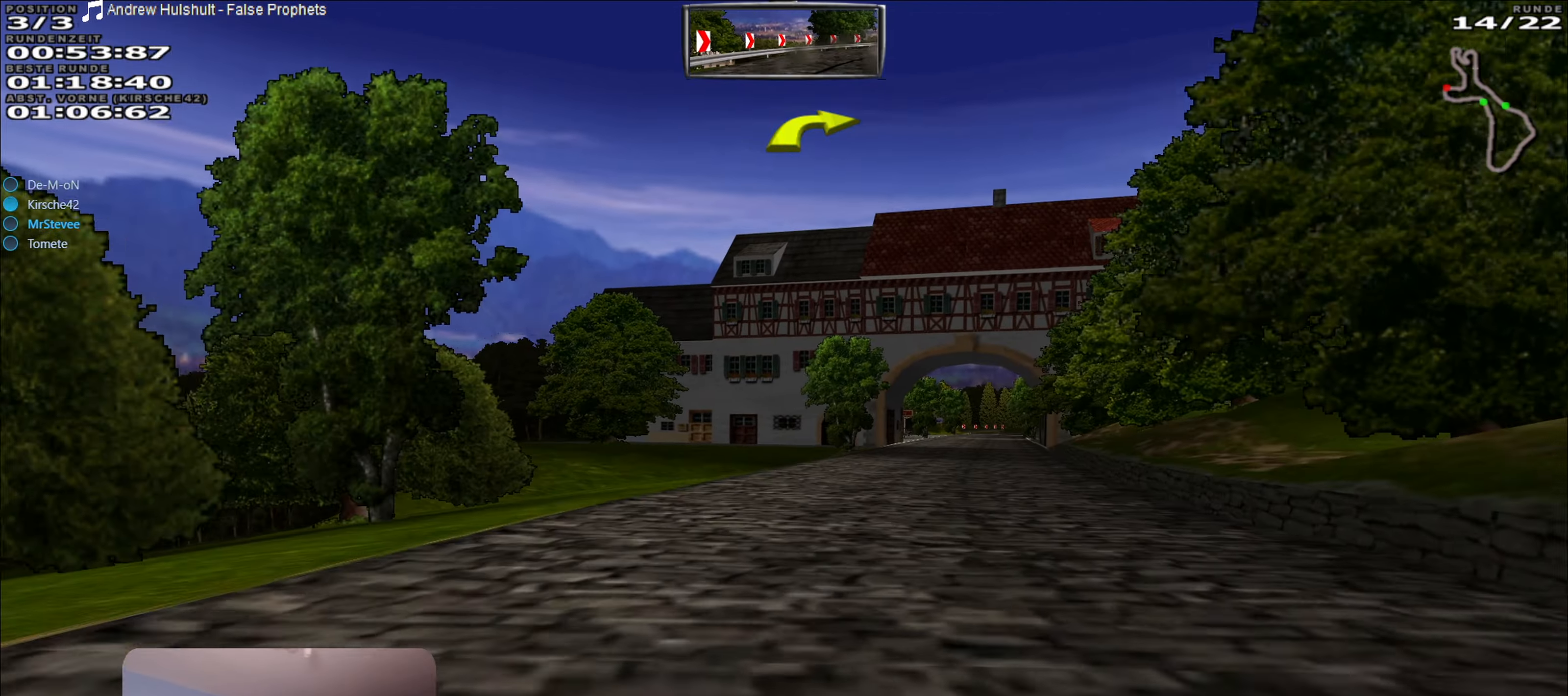
{"buttons": ["R2"], "left_stick": "center", "right_stick": "center", "events": [[250, "left_stick", "center"]]}
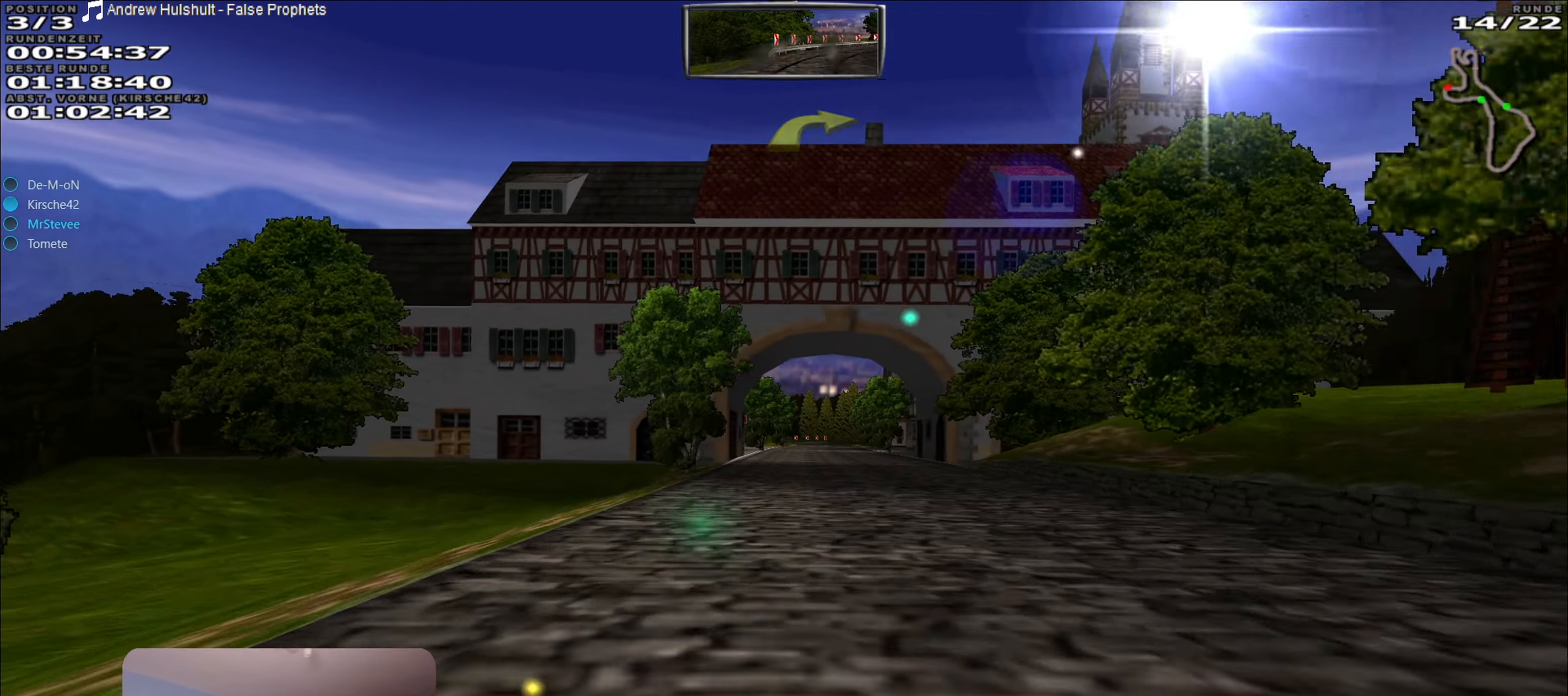
{"buttons": ["R2"], "left_stick": "center", "right_stick": "center", "events": []}
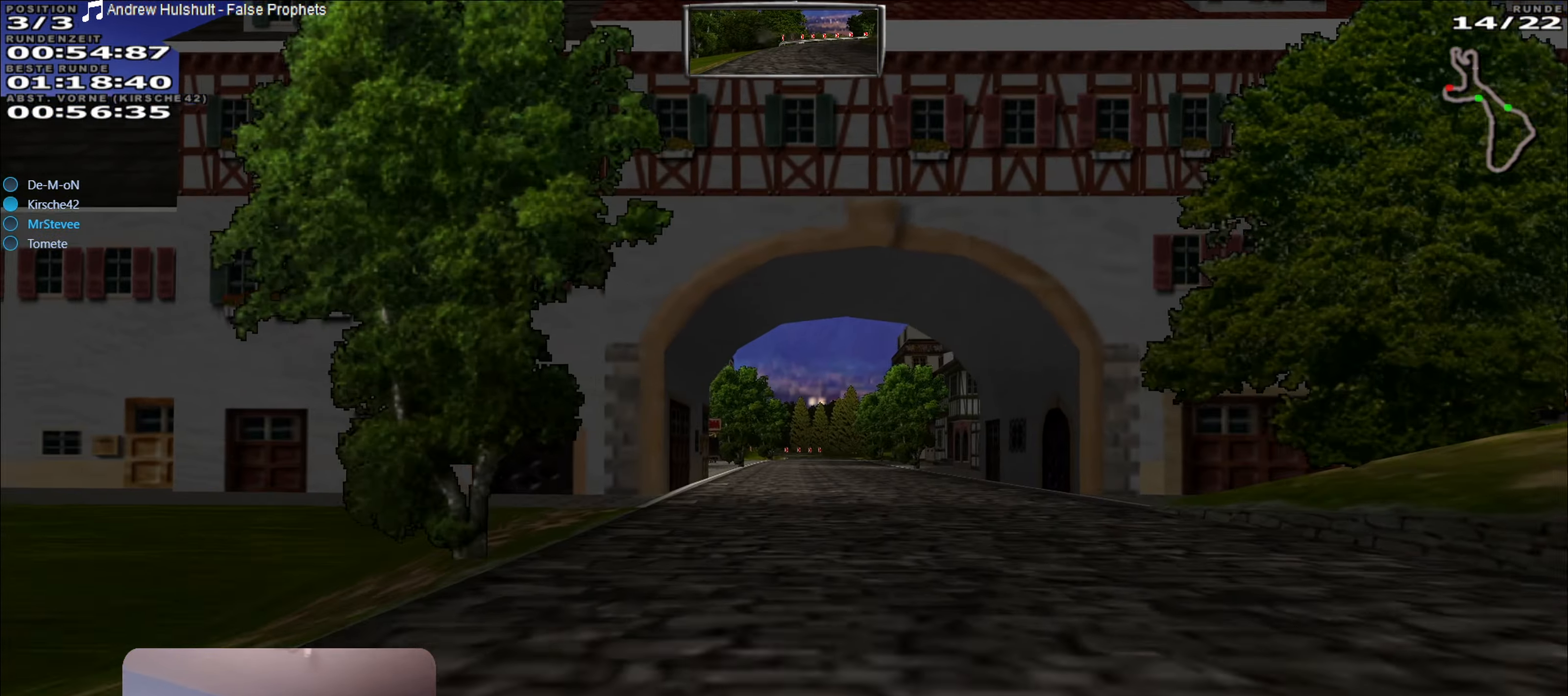
{"buttons": ["R2"], "left_stick": "center", "right_stick": "center", "events": []}
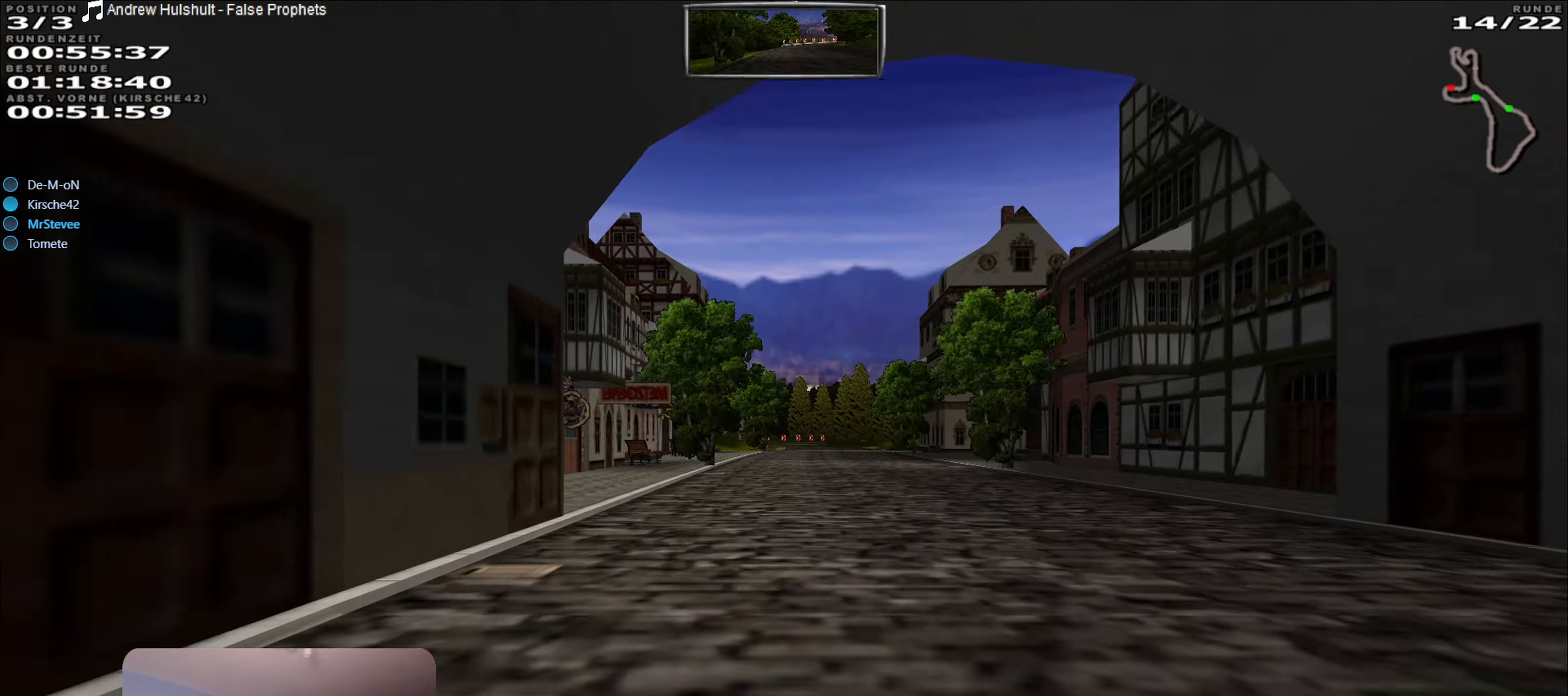
{"buttons": ["R2"], "left_stick": "center", "right_stick": "center", "events": [[333, "left_stick", "right"], [416, "left_stick", "center"]]}
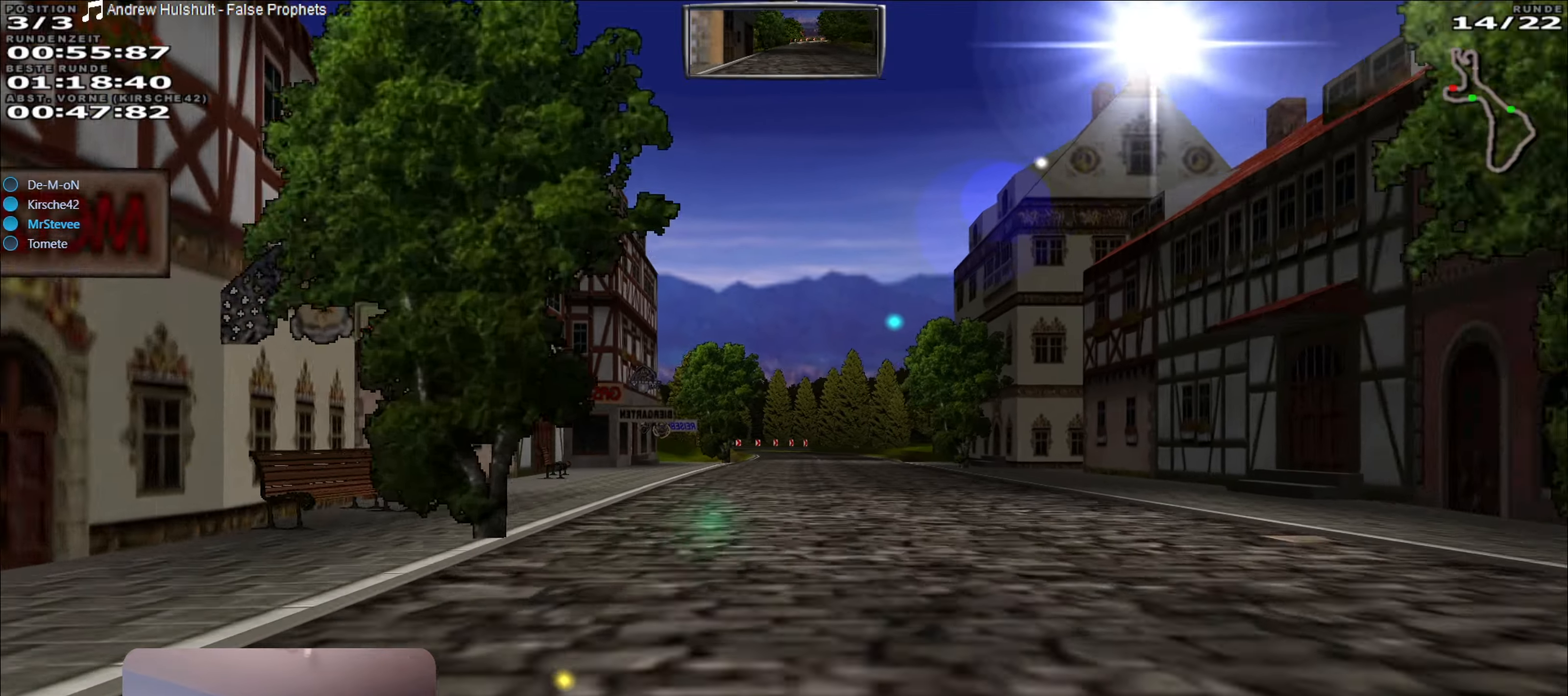
{"buttons": ["R2"], "left_stick": "center", "right_stick": "center", "events": []}
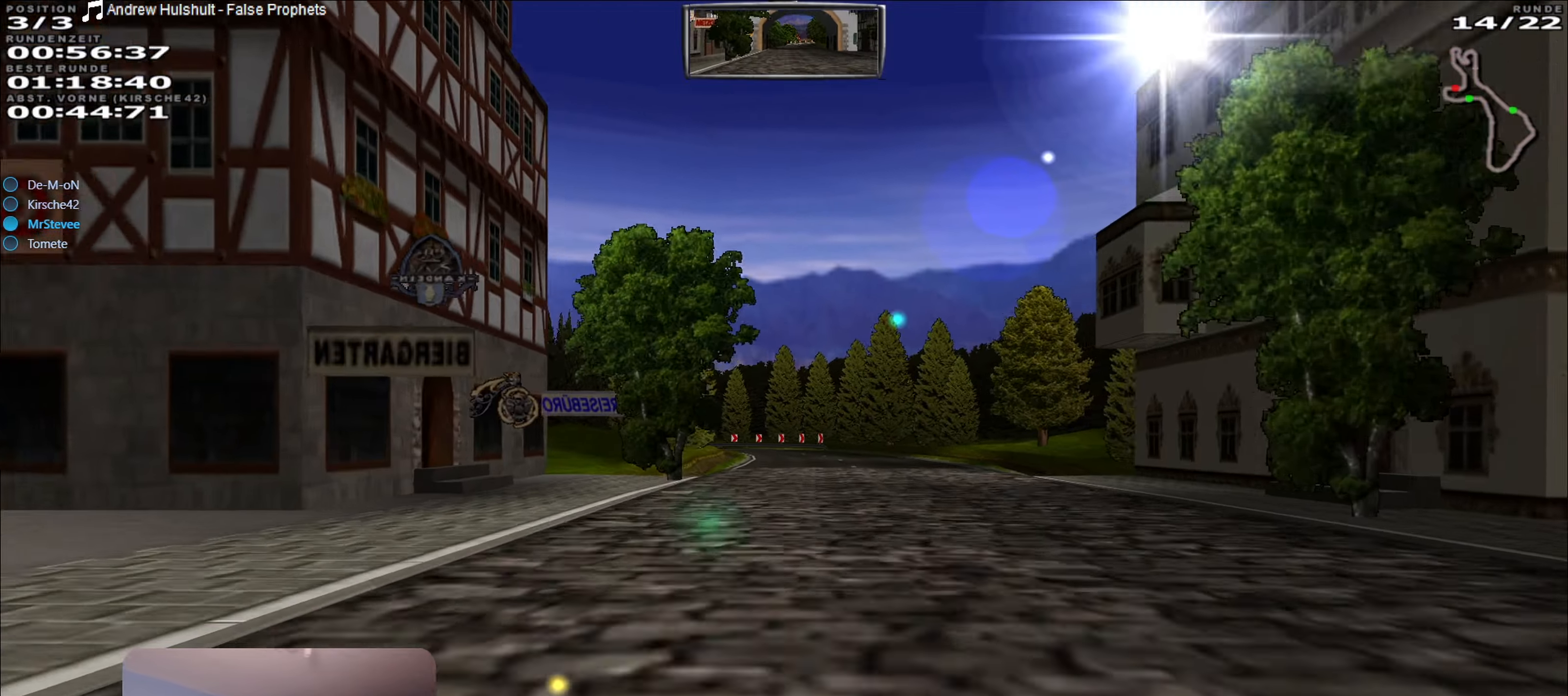
{"buttons": [], "left_stick": "center", "right_stick": "center", "events": [[500, "R2", "up"]]}
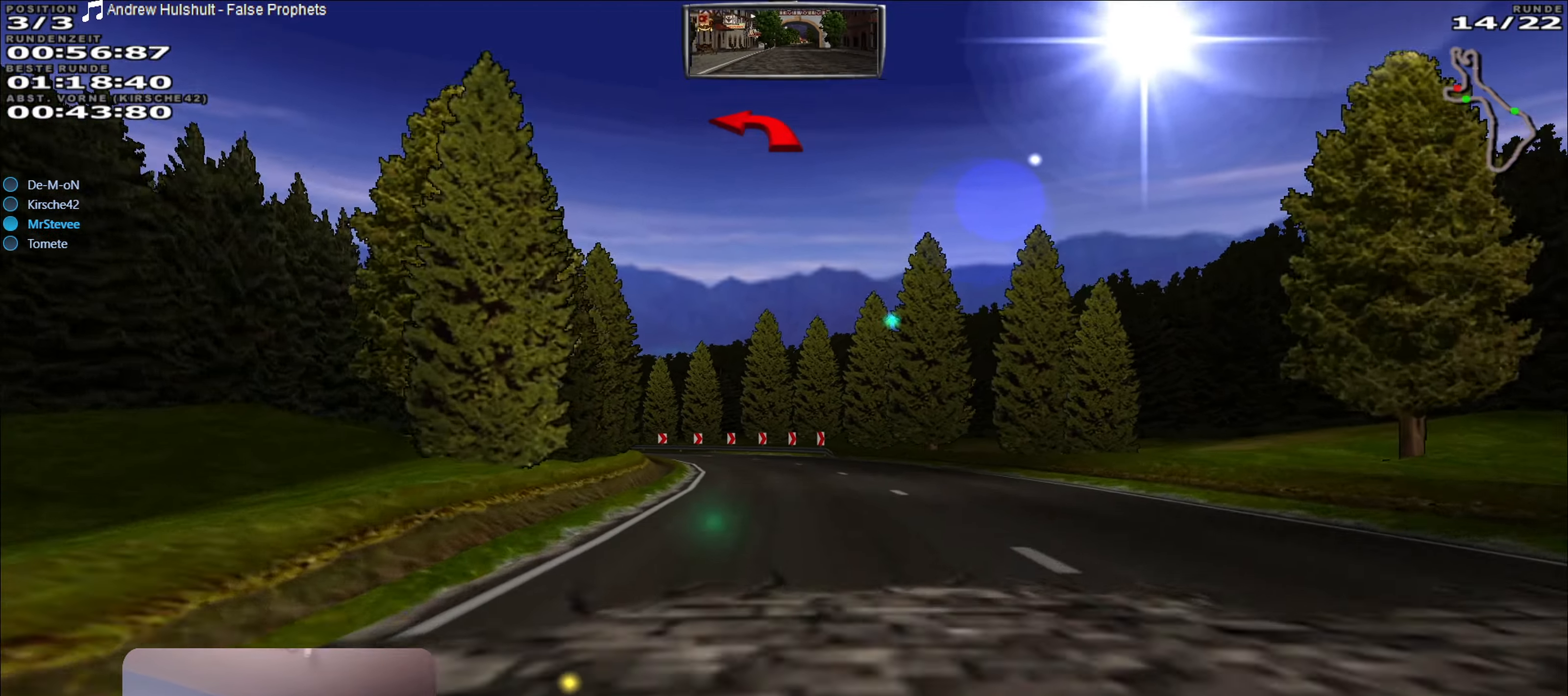
{"buttons": [], "left_stick": "center", "right_stick": "center", "events": [[16, "L2", "down"], [83, "left_stick", "left"], [350, "left_stick", "center"], [416, "L2", "up"]]}
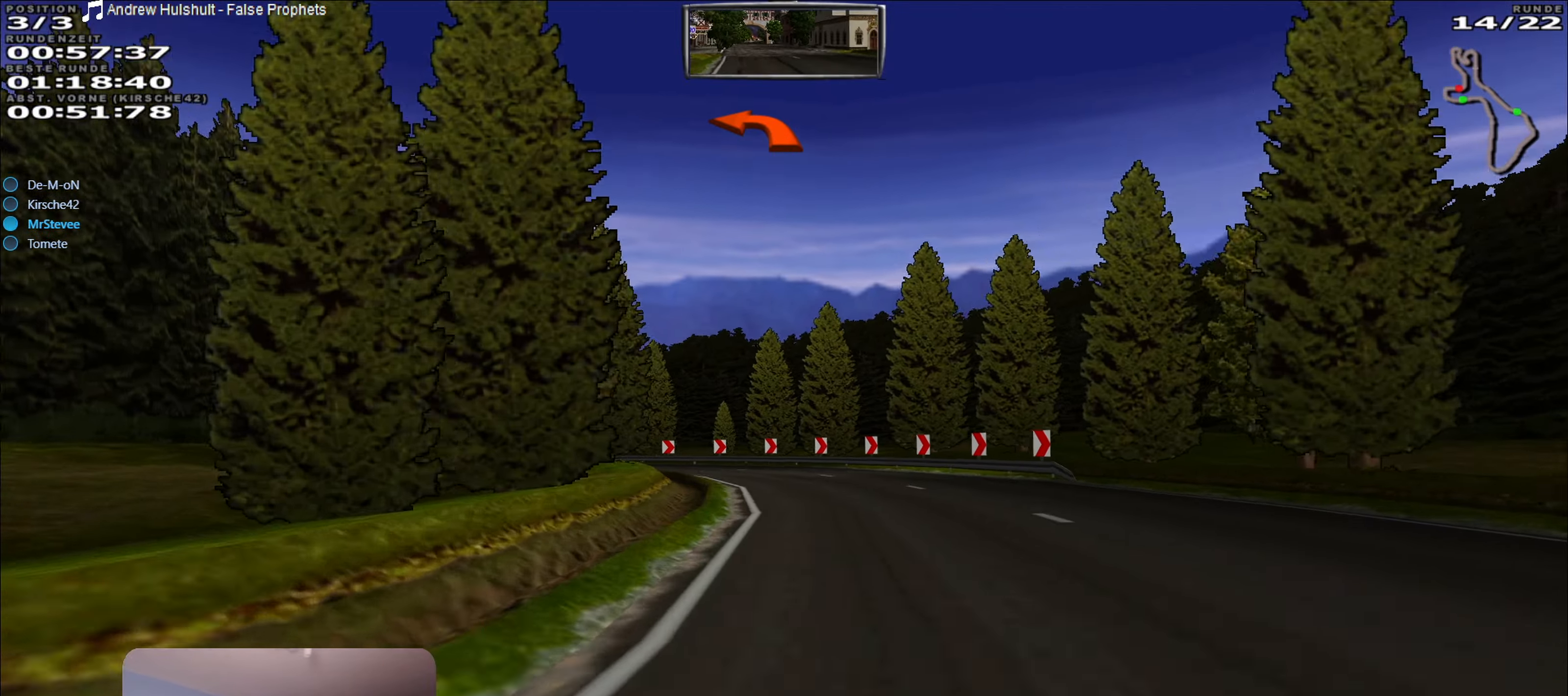
{"buttons": [], "left_stick": "center", "right_stick": "center", "events": [[183, "left_stick", "down-left"], [433, "left_stick", "center"]]}
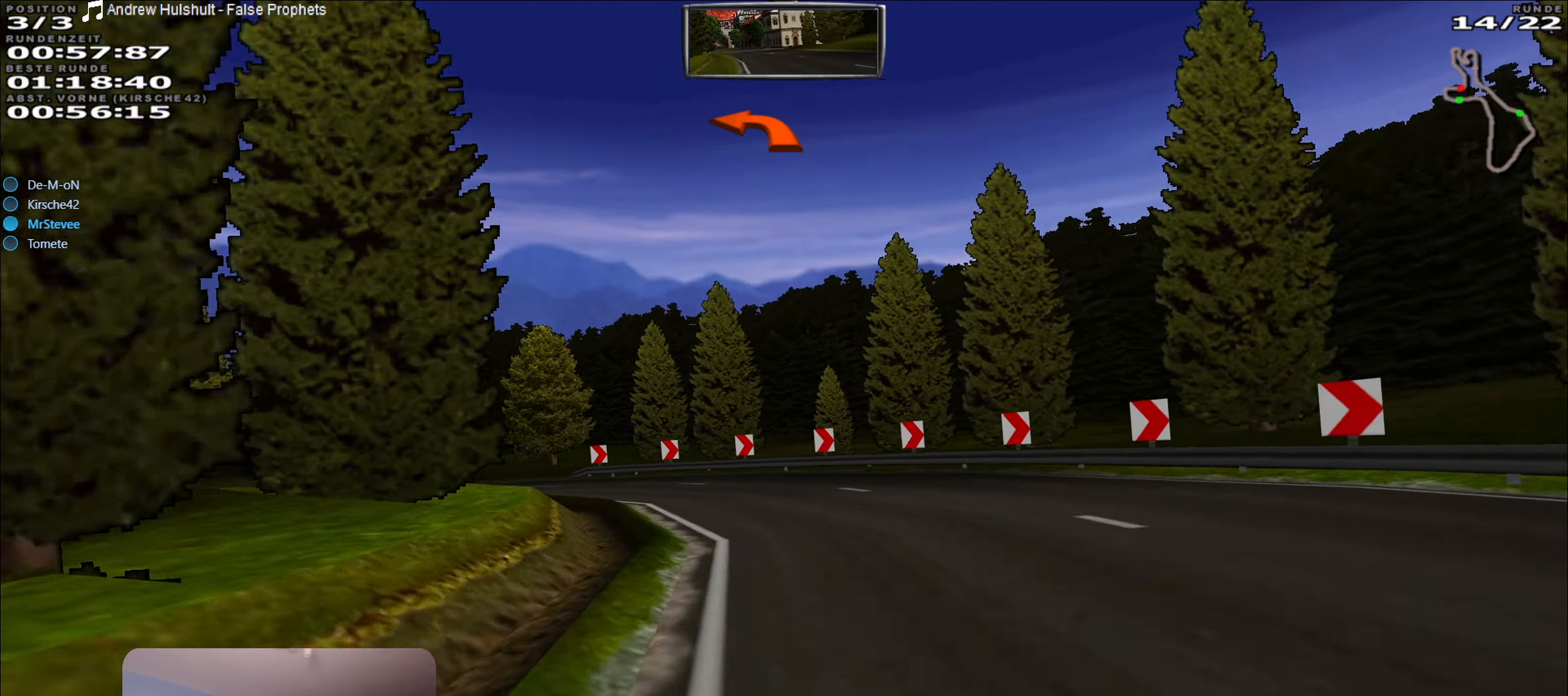
{"buttons": ["L2"], "left_stick": "left", "right_stick": "center", "events": [[100, "left_stick", "left"], [433, "L2", "down"]]}
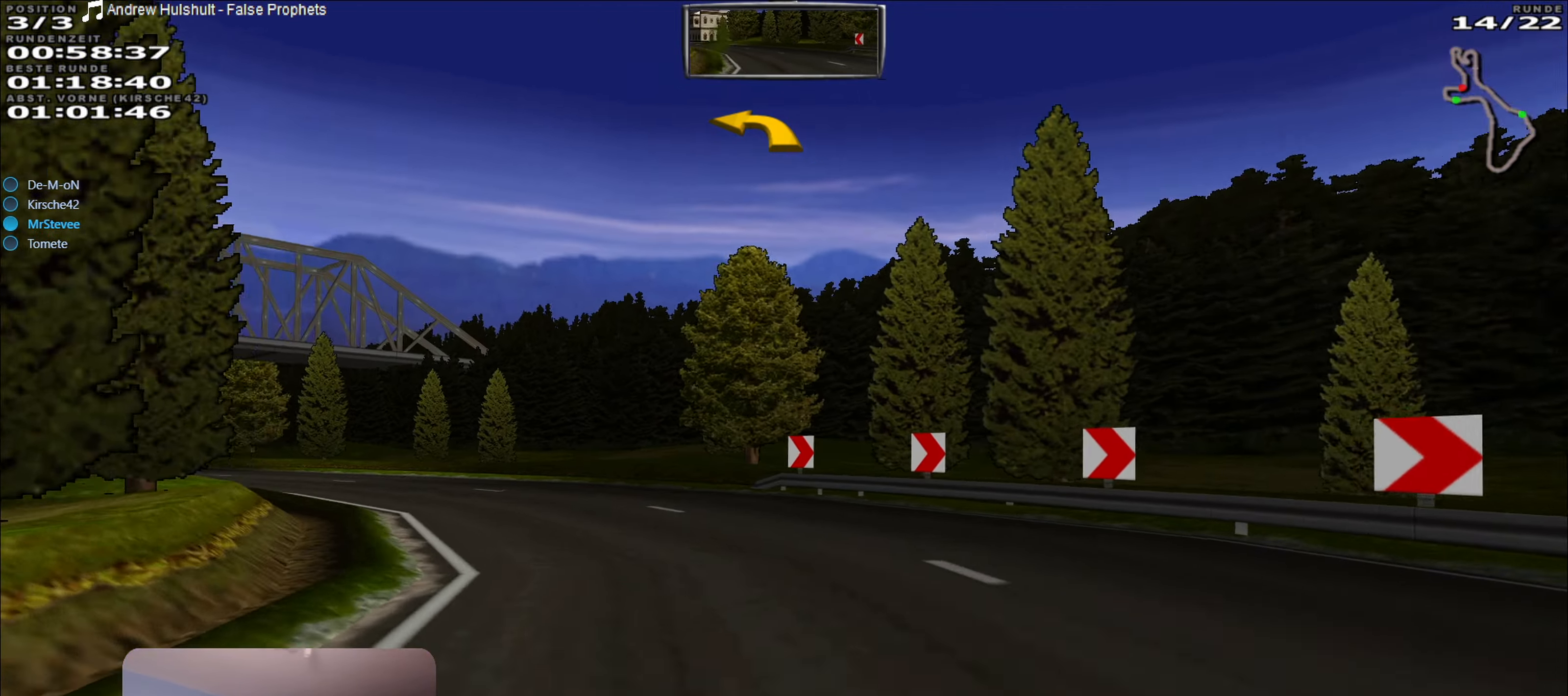
{"buttons": ["R2"], "left_stick": "left", "right_stick": "center", "events": [[83, "L2", "up"], [400, "R2", "down"]]}
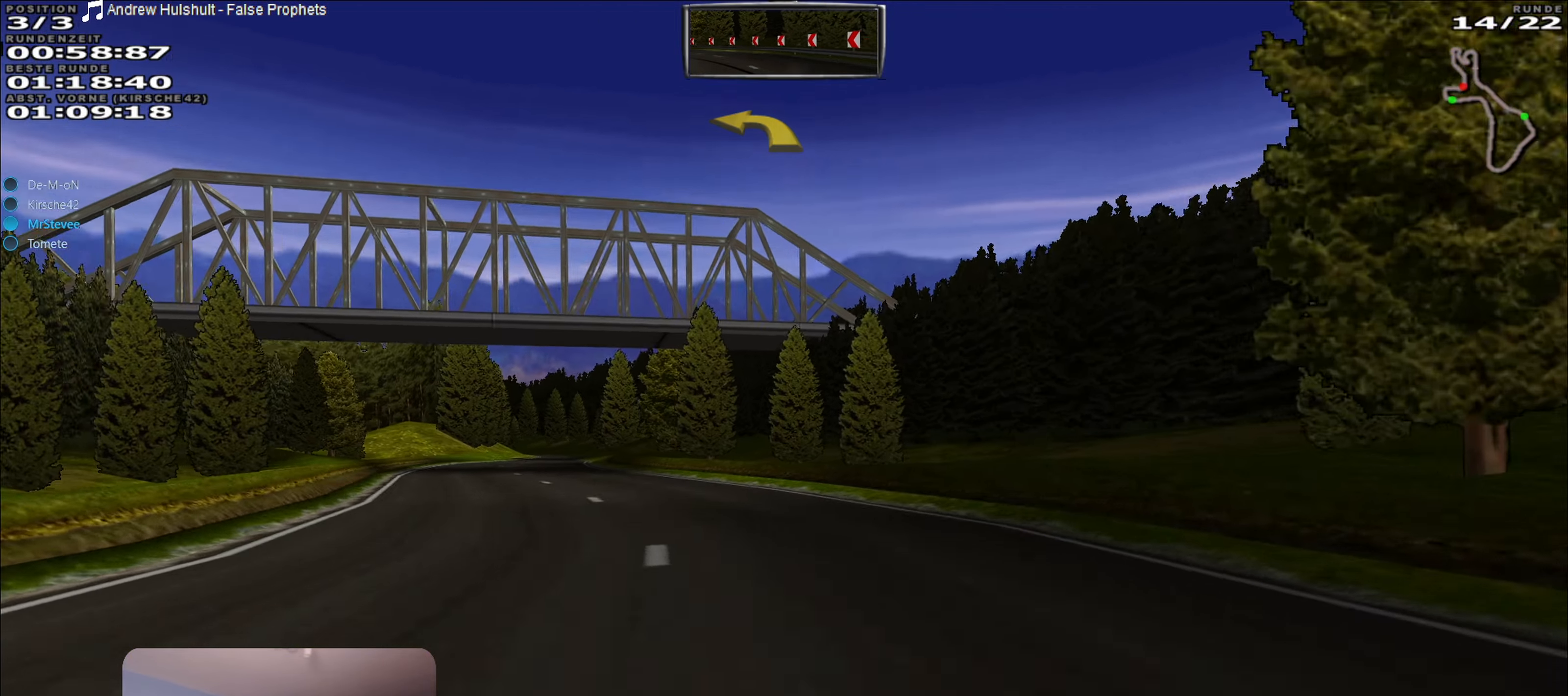
{"buttons": ["R2"], "left_stick": "center", "right_stick": "center", "events": [[66, "left_stick", "center"], [183, "left_stick", "down-left"], [400, "left_stick", "center"]]}
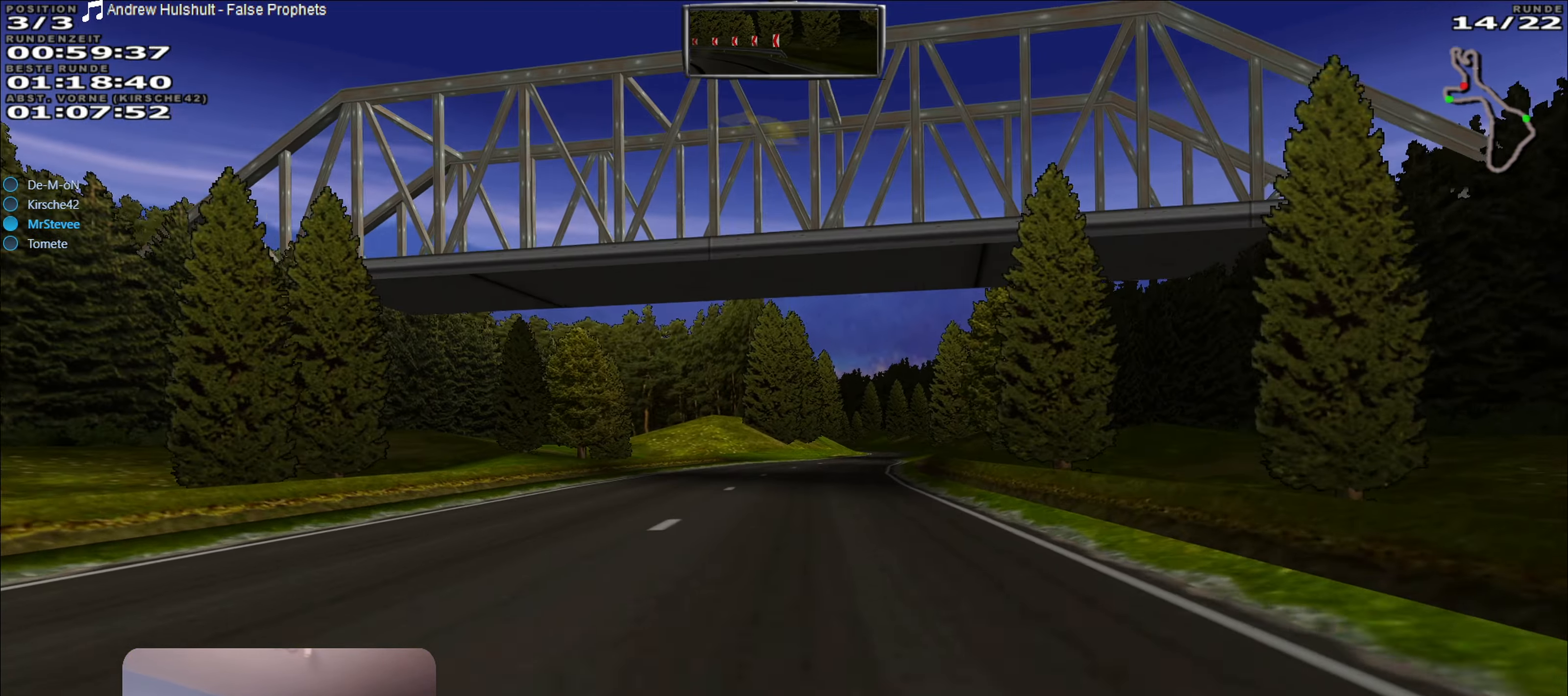
{"buttons": ["R2"], "left_stick": "center", "right_stick": "center", "events": [[133, "left_stick", "right"], [416, "left_stick", "center"]]}
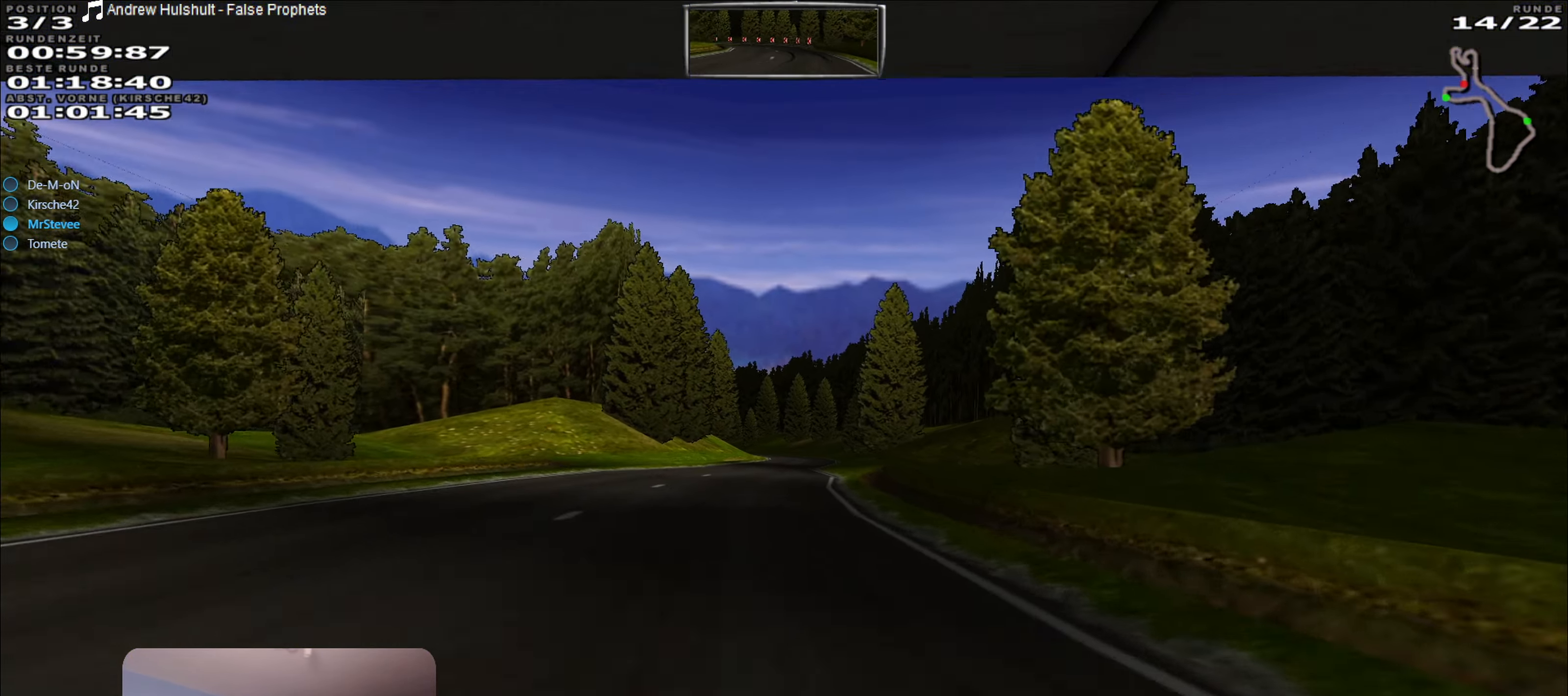
{"buttons": ["R2"], "left_stick": "center", "right_stick": "center", "events": [[33, "left_stick", "down-left"], [166, "left_stick", "center"]]}
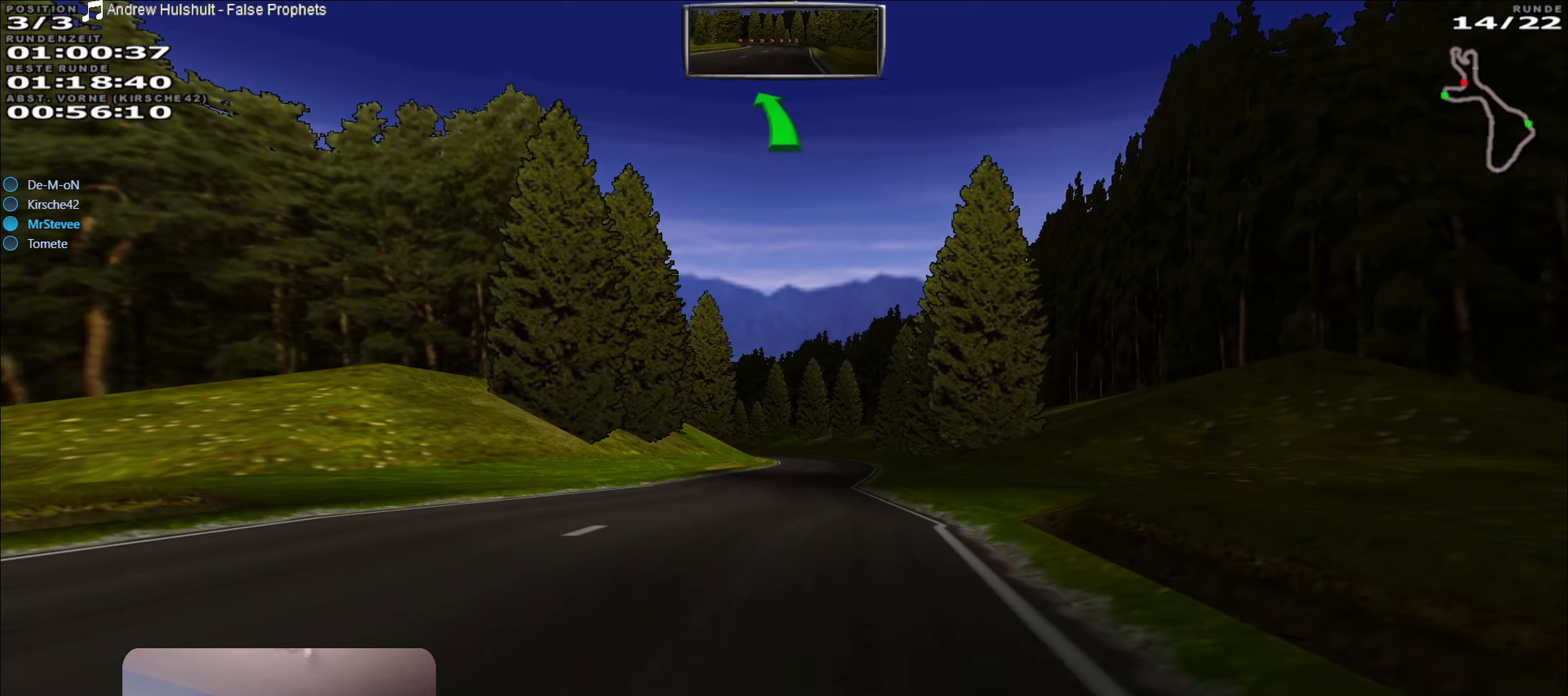
{"buttons": ["R2"], "left_stick": "center", "right_stick": "center", "events": [[150, "left_stick", "right"], [267, "left_stick", "center"]]}
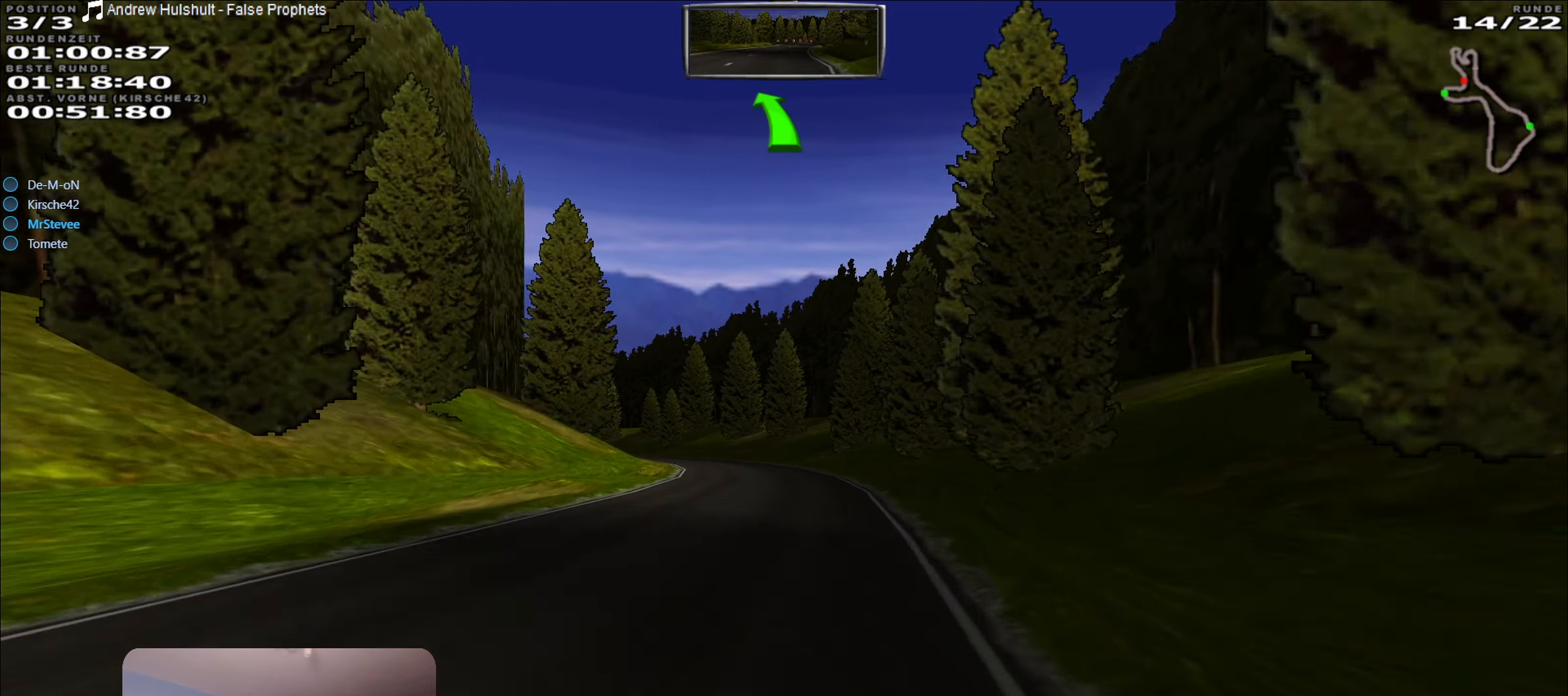
{"buttons": ["R2"], "left_stick": "center", "right_stick": "center", "events": [[233, "left_stick", "down-left"], [467, "left_stick", "center"]]}
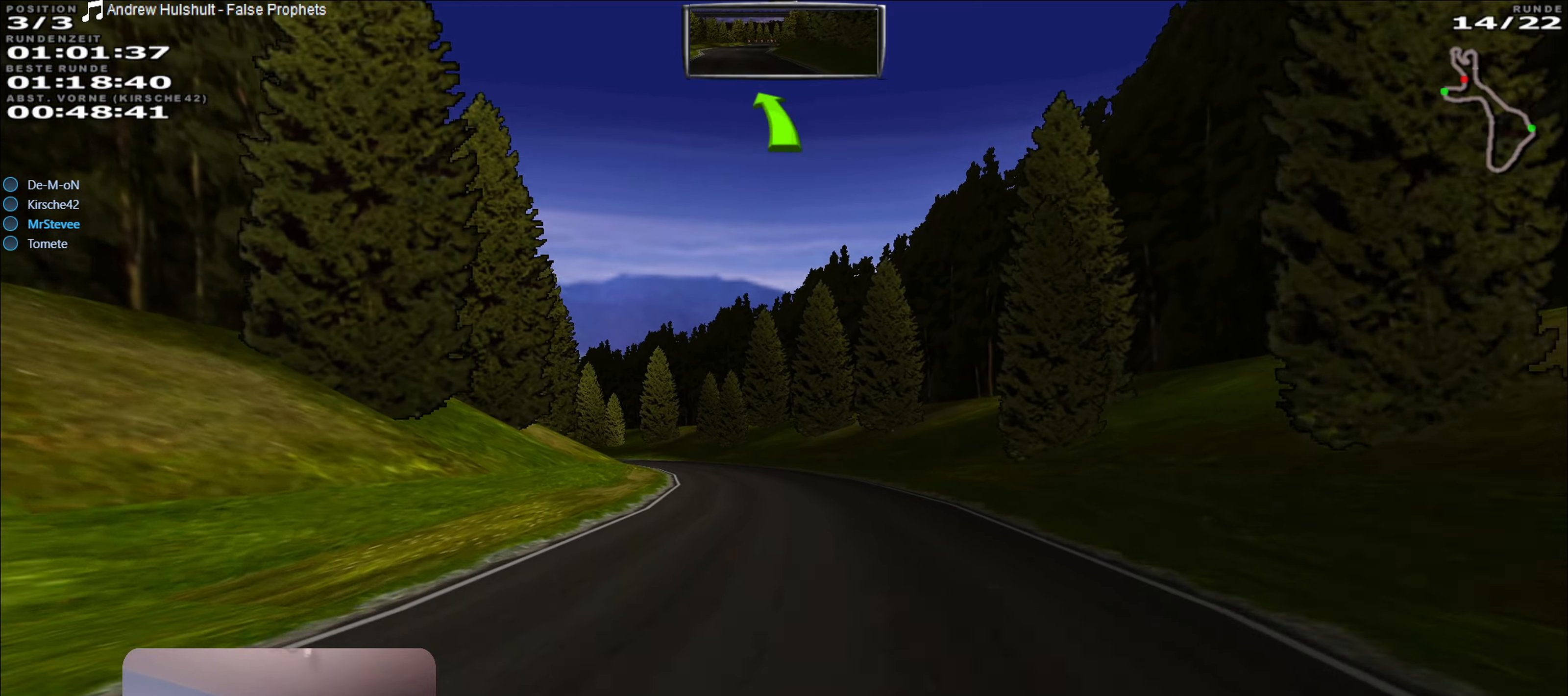
{"buttons": ["R2"], "left_stick": "center", "right_stick": "center", "events": [[200, "left_stick", "down-left"], [350, "left_stick", "center"]]}
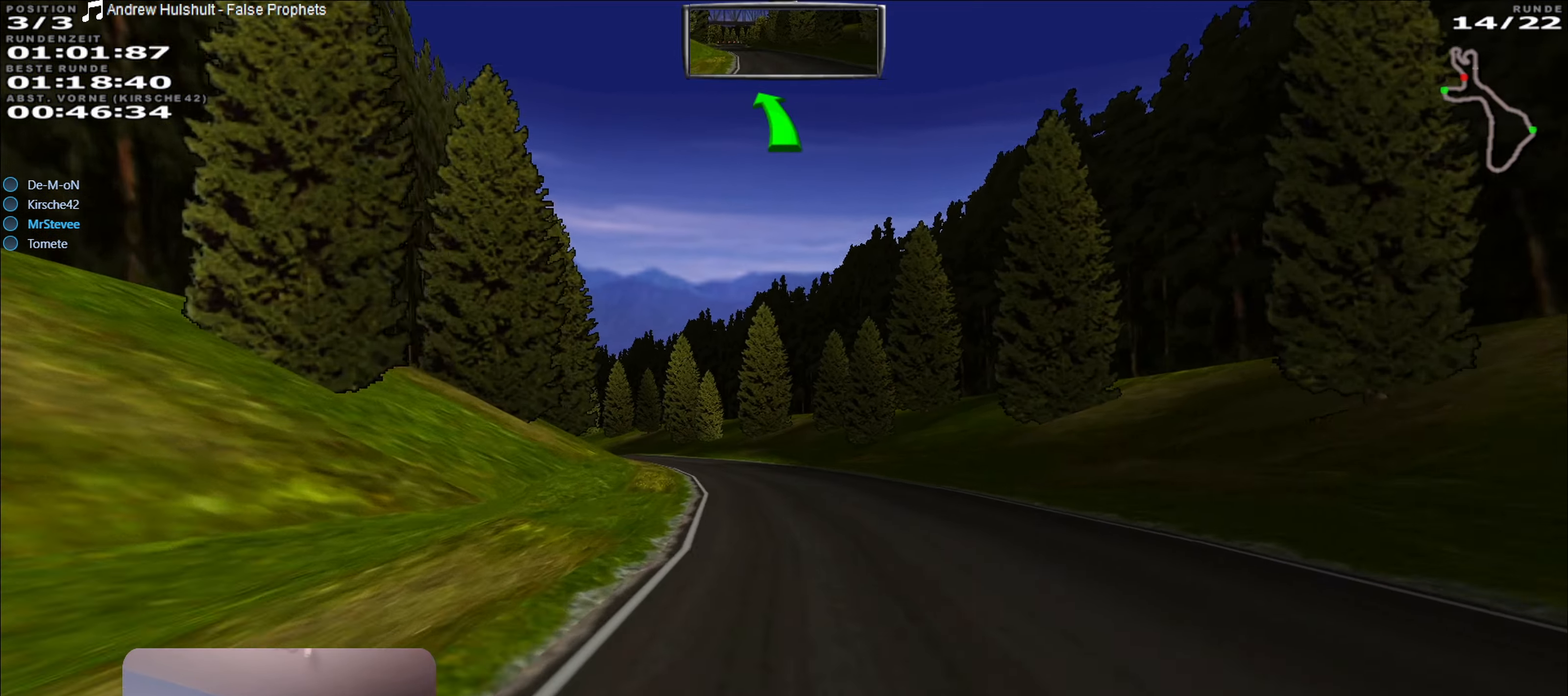
{"buttons": ["R2"], "left_stick": "center", "right_stick": "center", "events": [[200, "left_stick", "left"], [433, "left_stick", "center"]]}
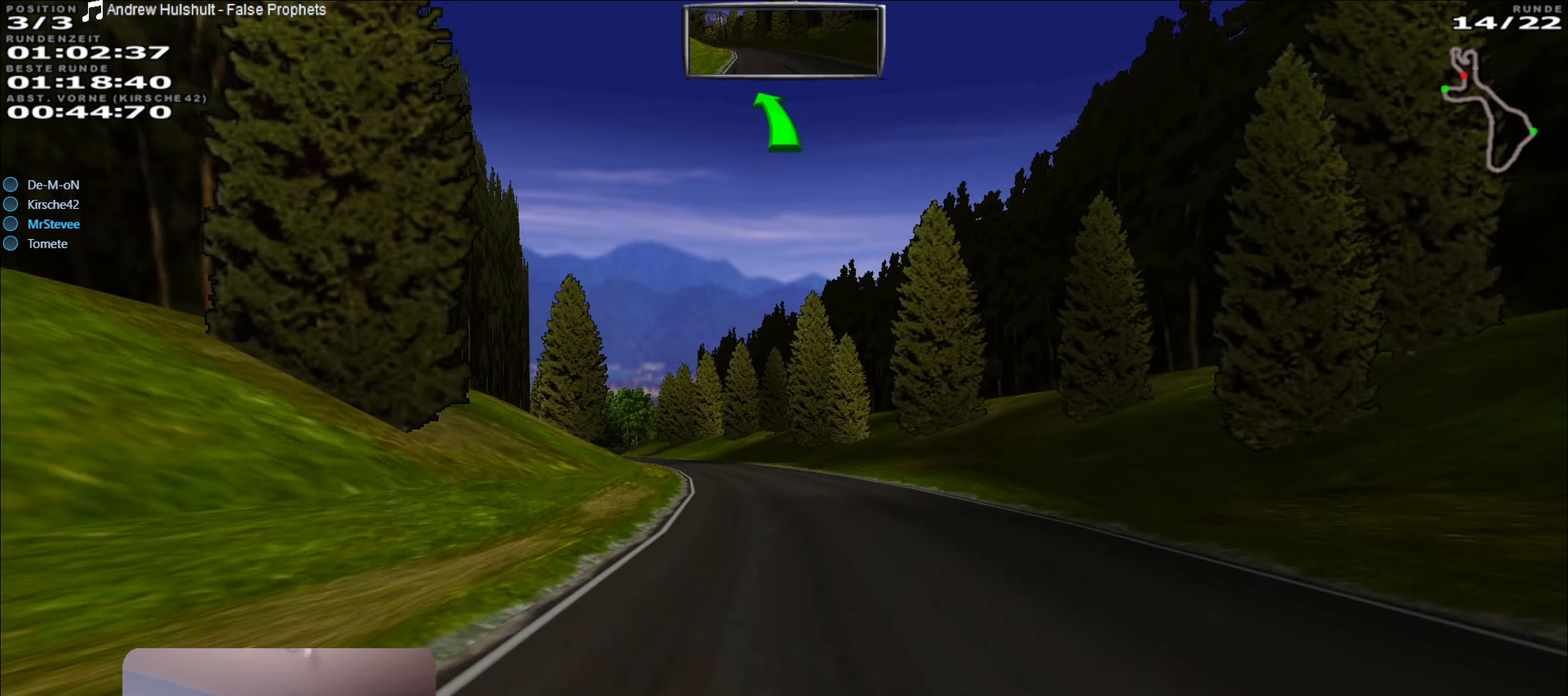
{"buttons": ["R2"], "left_stick": "left", "right_stick": "center", "events": [[417, "left_stick", "left"]]}
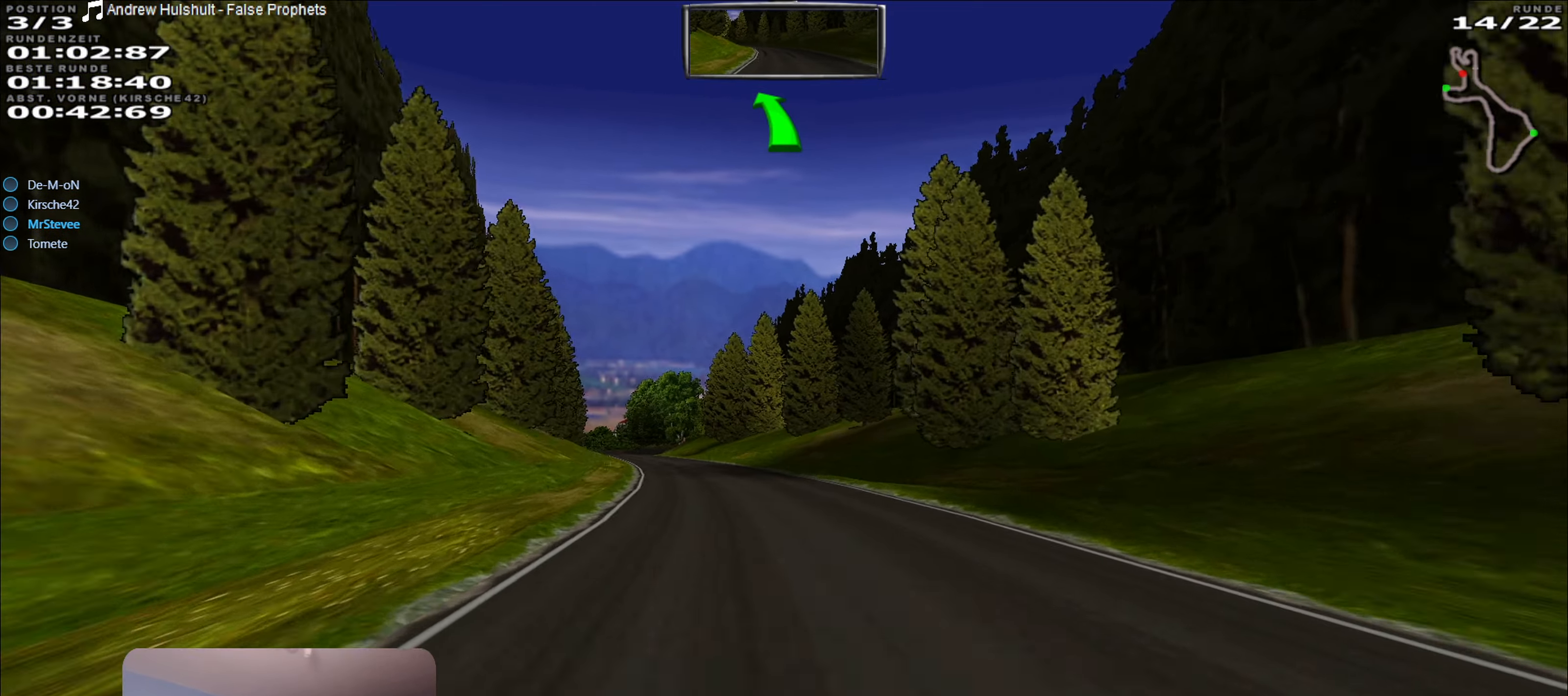
{"buttons": ["R2"], "left_stick": "center", "right_stick": "center", "events": [[117, "left_stick", "center"]]}
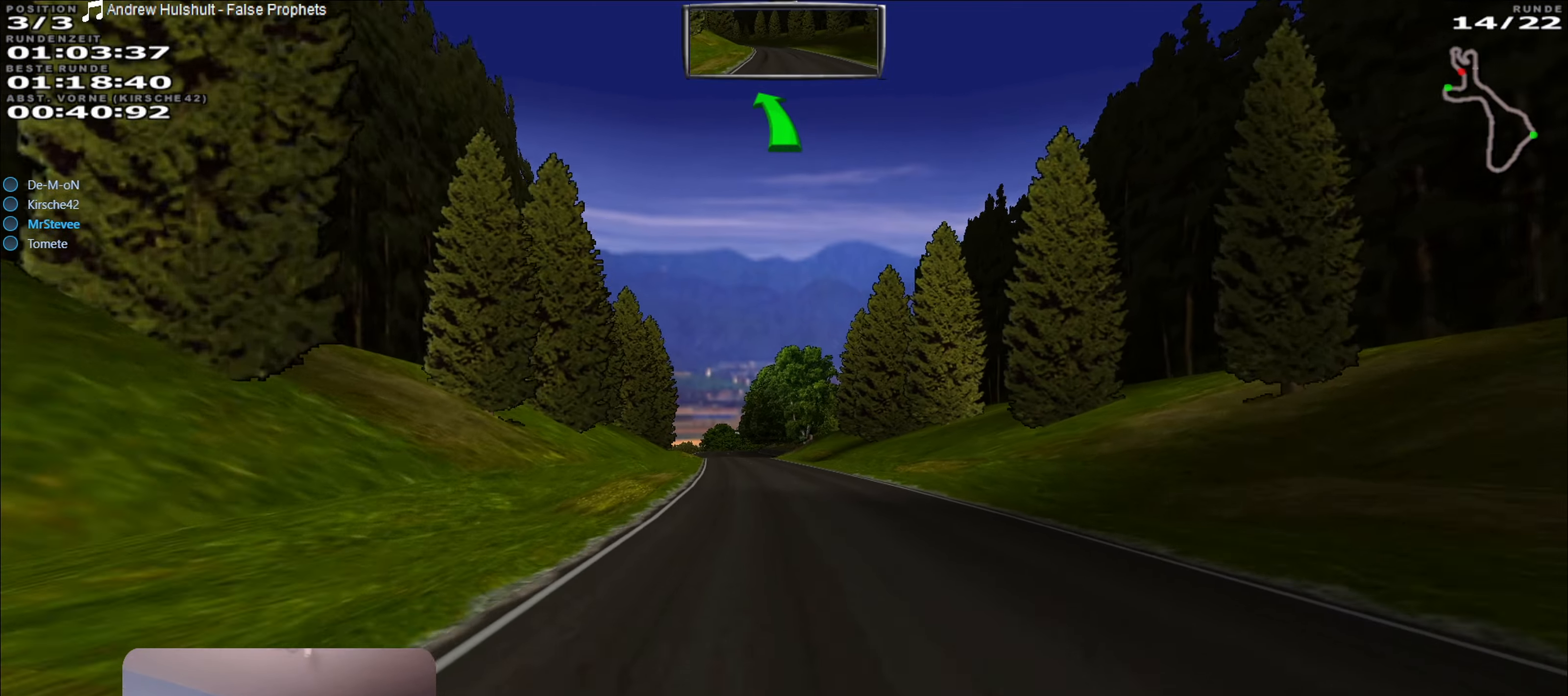
{"buttons": ["R2"], "left_stick": "left", "right_stick": "center", "events": [[467, "left_stick", "left"]]}
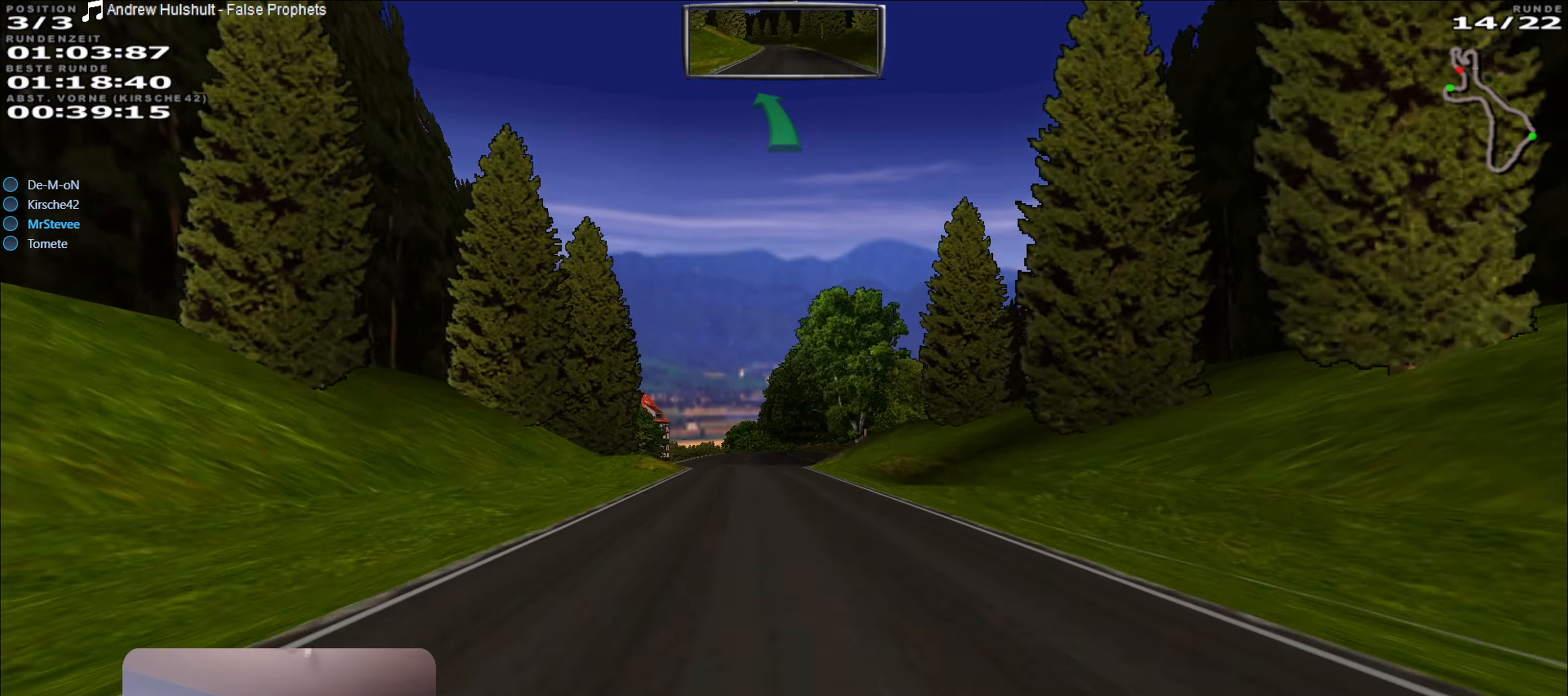
{"buttons": ["R2"], "left_stick": "center", "right_stick": "center", "events": [[83, "left_stick", "center"], [283, "left_stick", "right"], [417, "left_stick", "center"]]}
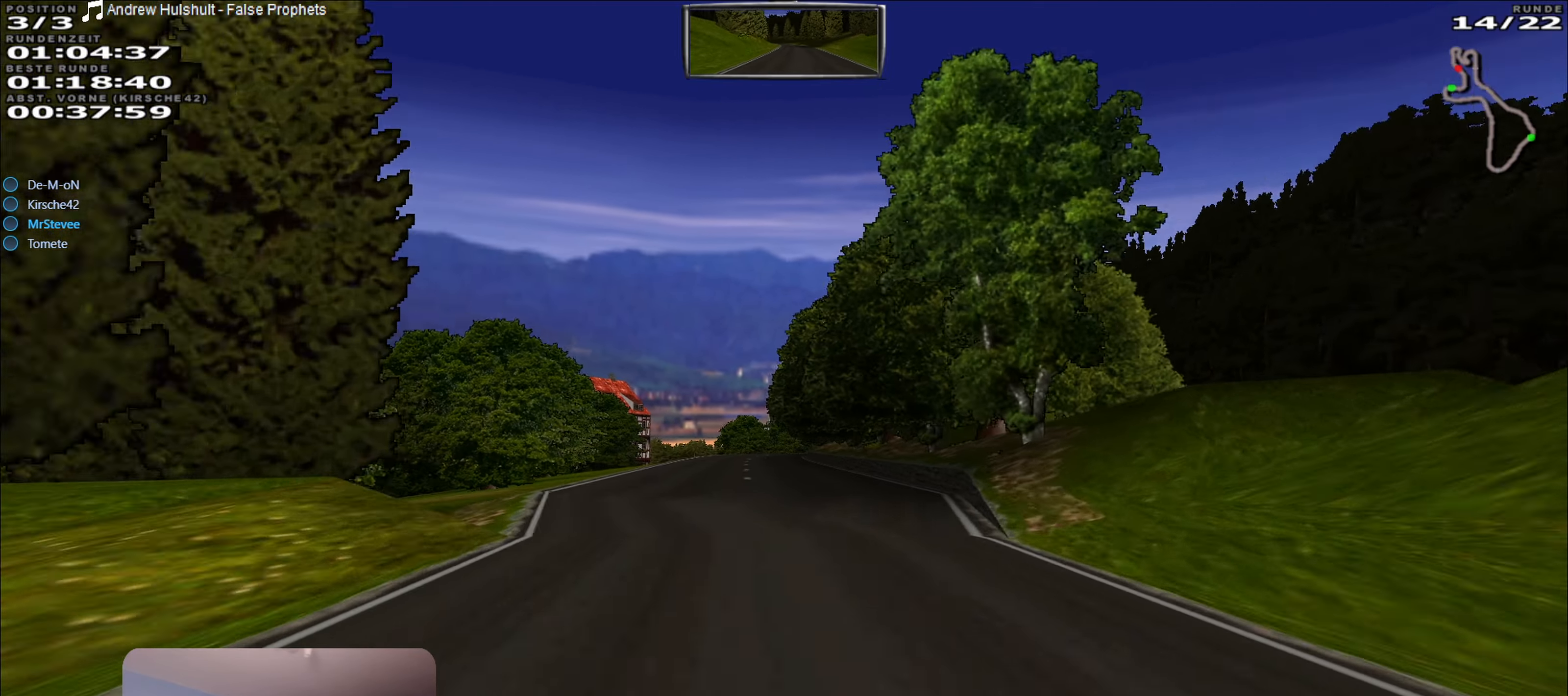
{"buttons": ["R2"], "left_stick": "center", "right_stick": "center", "events": [[50, "left_stick", "down"], [133, "left_stick", "center"]]}
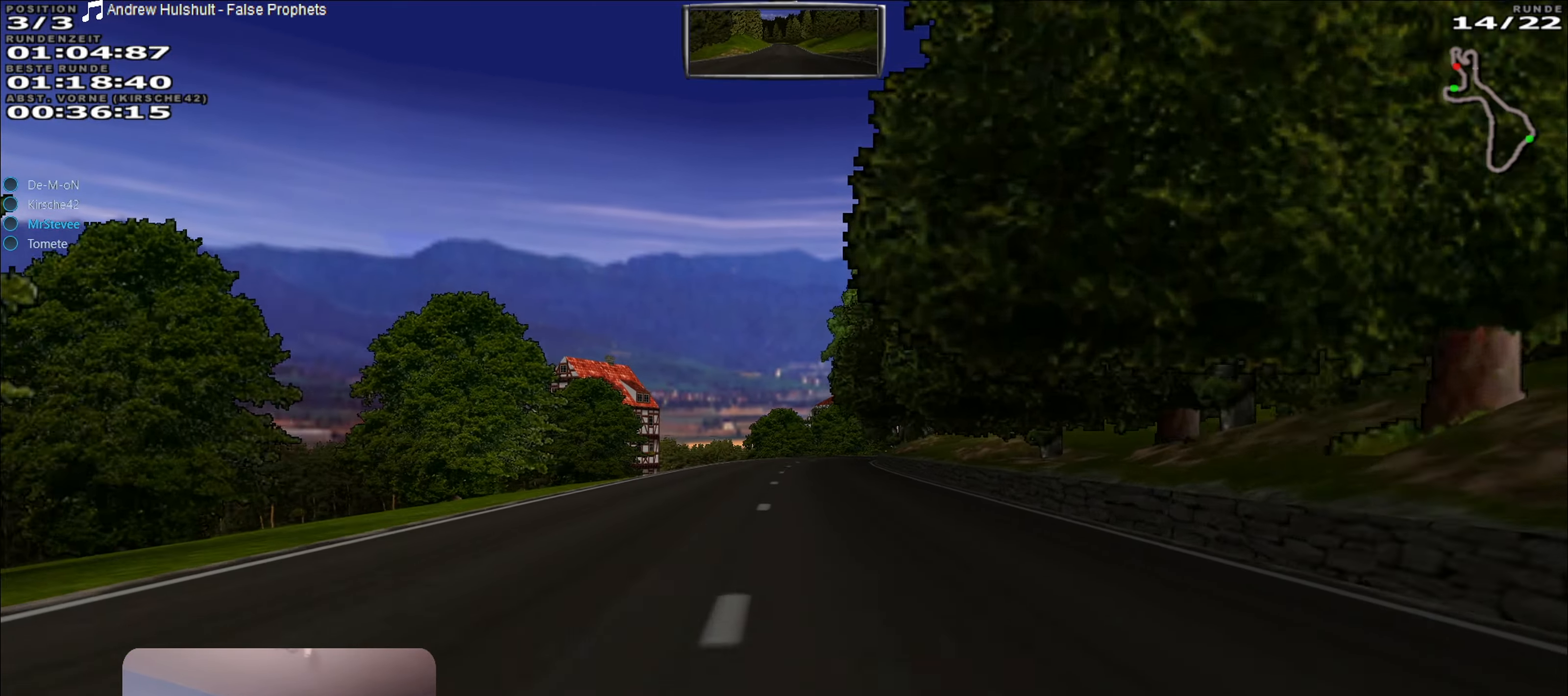
{"buttons": ["L2"], "left_stick": "center", "right_stick": "center", "events": [[250, "left_stick", "right"], [384, "left_stick", "center"], [417, "R2", "up"], [467, "L2", "down"]]}